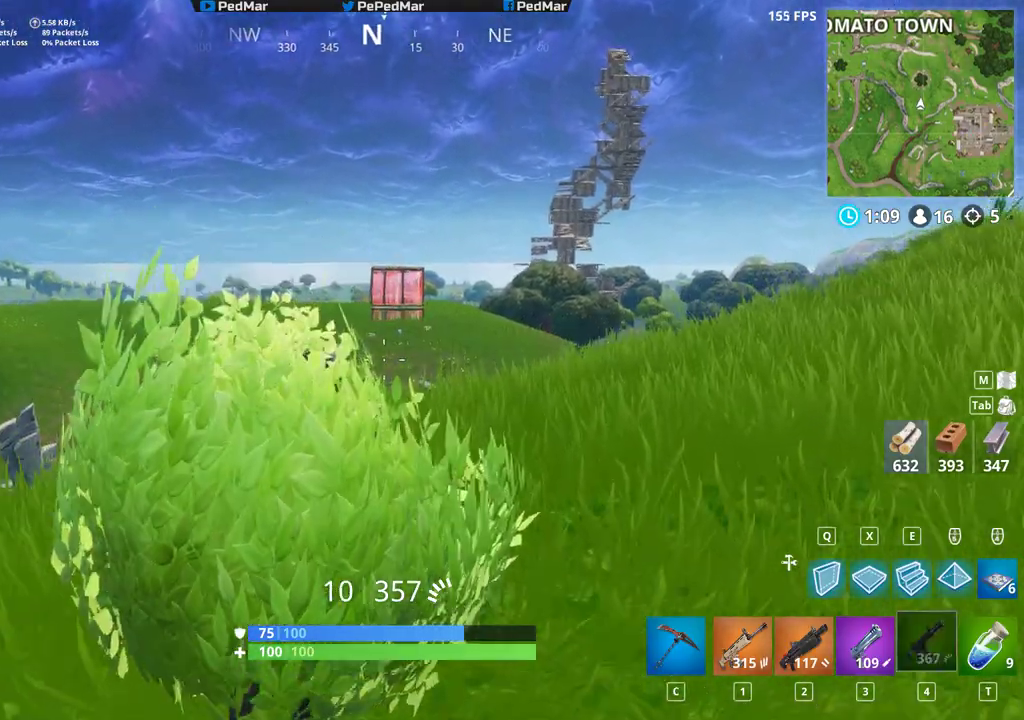
Gameplay with keyboard and mouse; each line is a JSON object with the keys and mouse buttons held at the frame after it. "events" lists presses ("down") and releases ("up") of "a", "c", "ctrl", "d", "e", "f", "q", "r", "s", "shift", "space", "tab", "w", "x", "z", "mouse_left", "mouse_right", "mouse_mb4" and "mouse_mb5" between this image and that frame as [ms after this image, input, new state], when the widget could be followed in between. "mouse_left", "mouse_right", "mouse_mb4", "mouse_mb5" = the "left", "right", "mb4", "mb5" buttons of the "mouse" list. No other keys are recorded. Not read: mouse_move mouse_wheel.
{"keys": ["shift", "w"], "mouse": [], "events": [[33, "space", "down"], [100, "space", "up"]]}
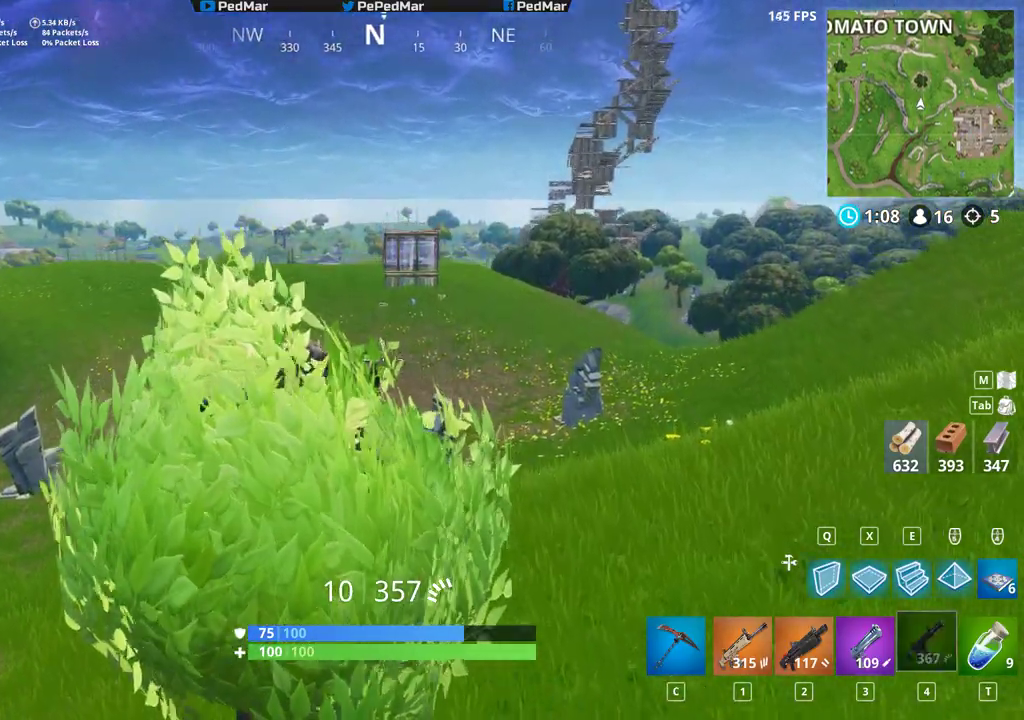
{"keys": ["shift", "w"], "mouse": [], "events": []}
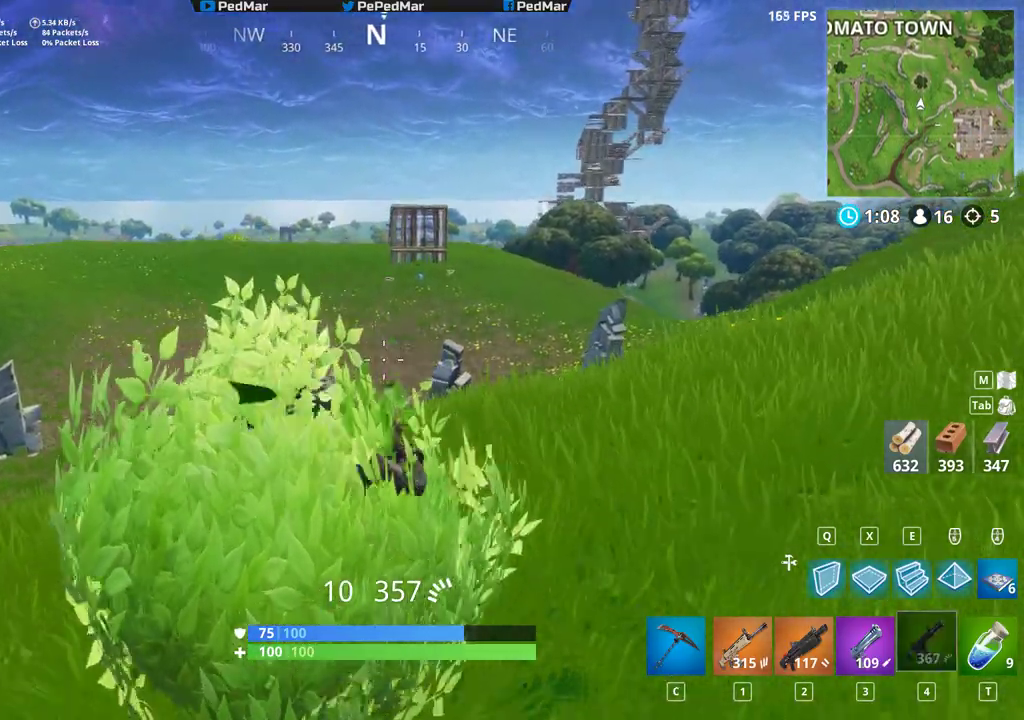
{"keys": ["a", "shift", "w"], "mouse": [], "events": [[383, "a", "down"]]}
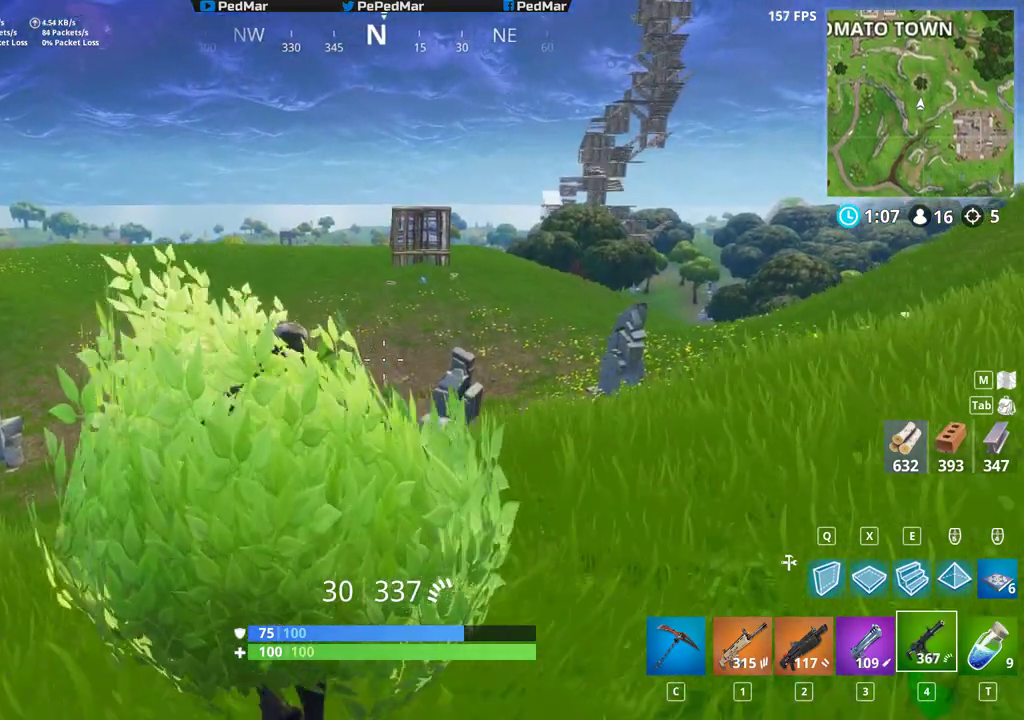
{"keys": ["a", "shift", "w"], "mouse": [], "events": []}
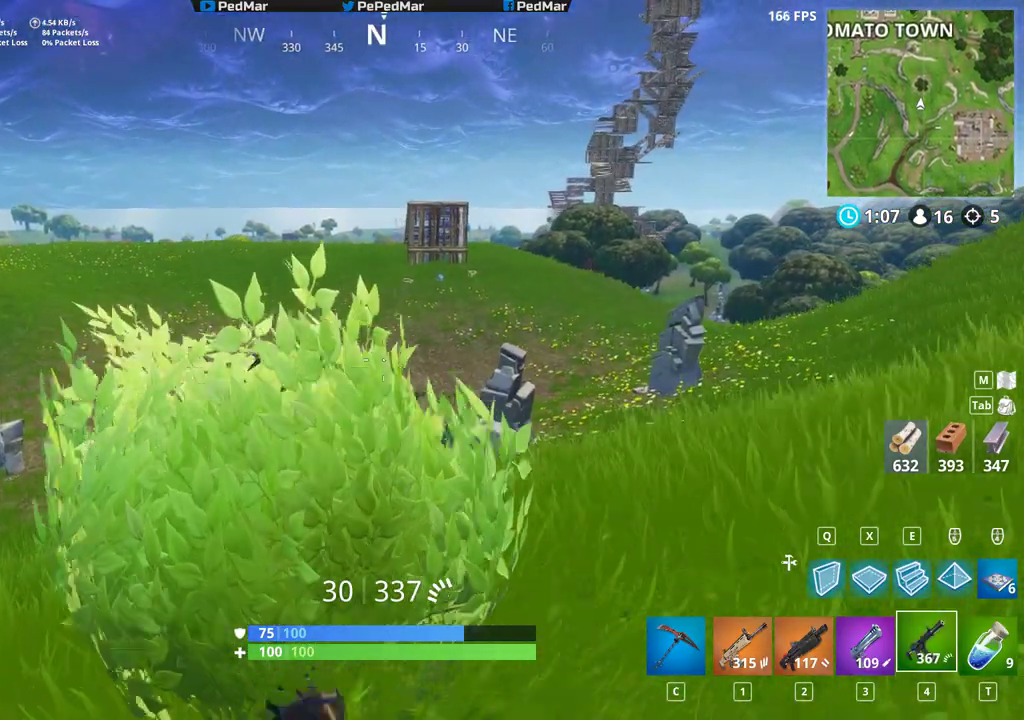
{"keys": ["a", "shift", "w"], "mouse": [], "events": []}
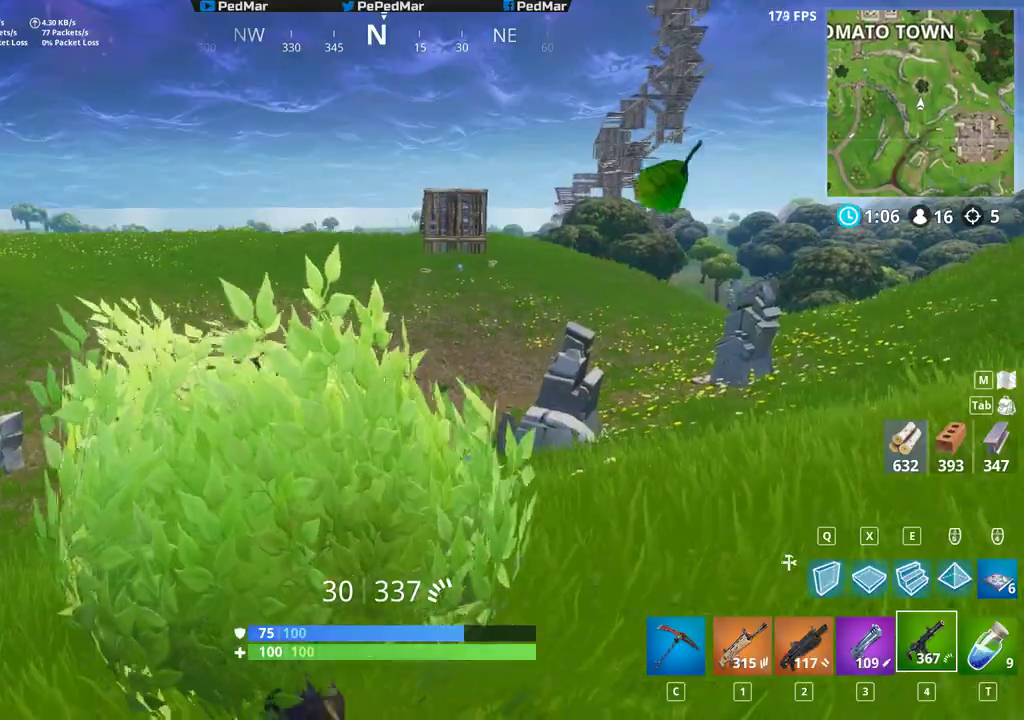
{"keys": ["a", "shift", "w"], "mouse": [], "events": []}
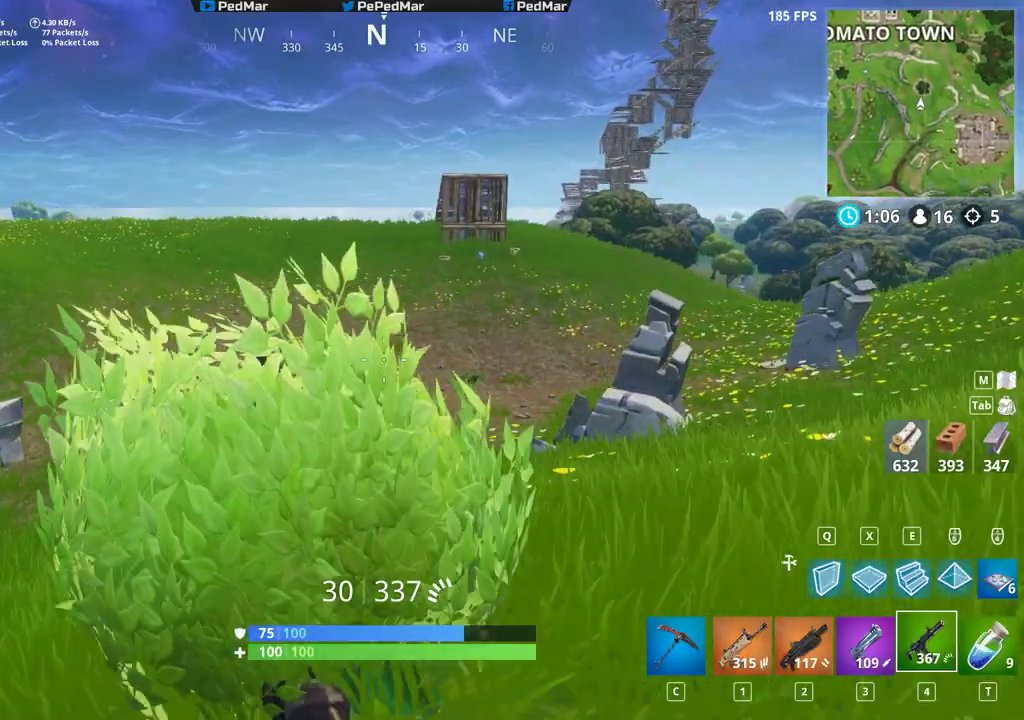
{"keys": ["a", "shift", "w"], "mouse": [], "events": []}
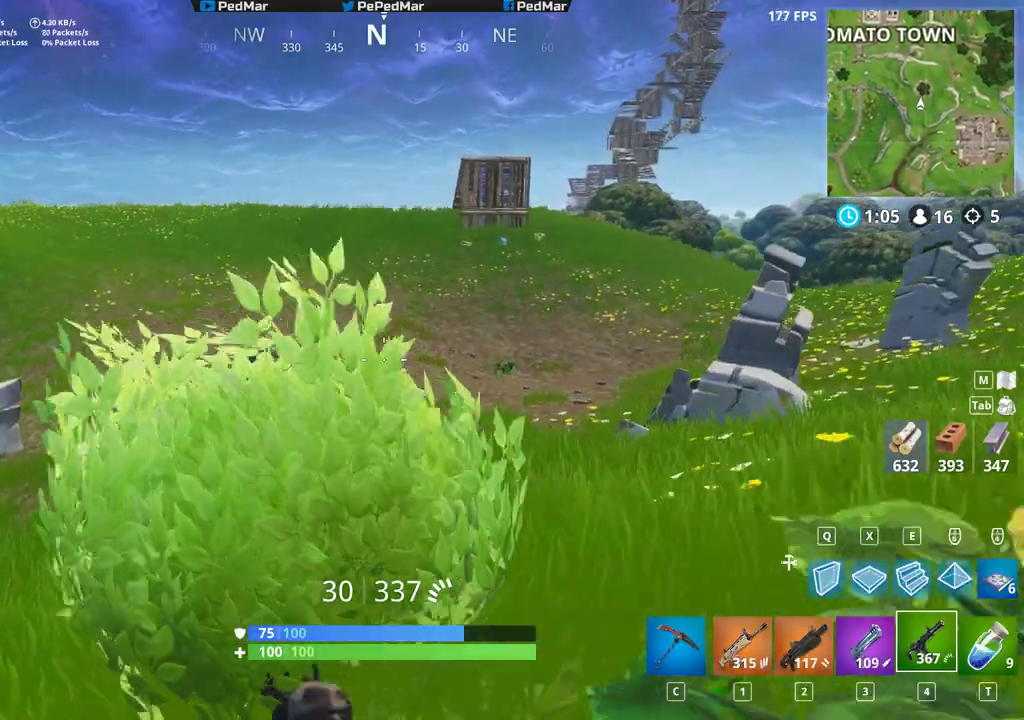
{"keys": ["shift", "w"], "mouse": [], "events": [[483, "a", "up"]]}
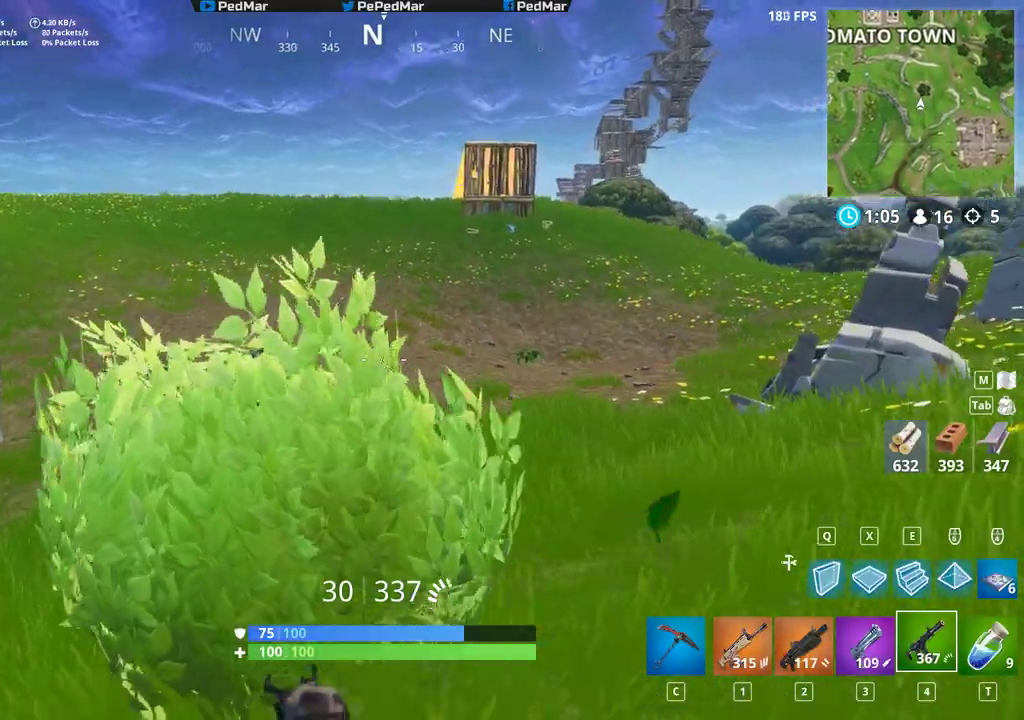
{"keys": ["d", "shift"], "mouse": [], "events": [[183, "d", "down"], [467, "w", "up"]]}
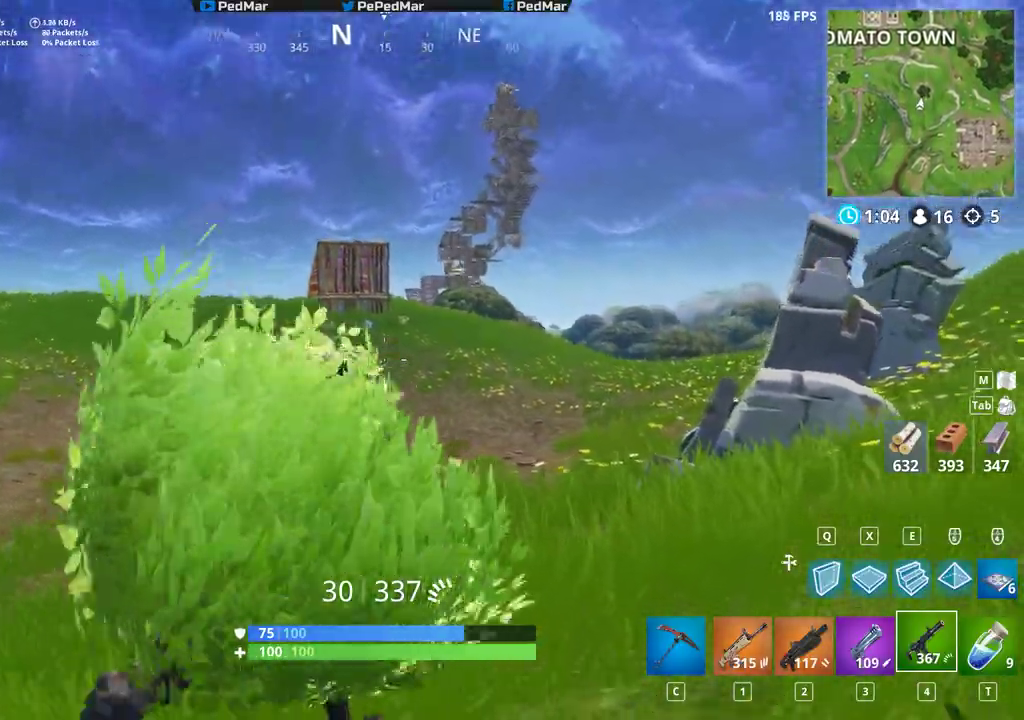
{"keys": ["d", "shift", "w"], "mouse": [], "events": [[17, "mouse_right", "down"], [67, "ctrl", "down"], [100, "mouse_right", "up"], [150, "ctrl", "up"], [267, "mouse_right", "down"], [283, "w", "down"], [383, "mouse_right", "up"], [383, "x", "down"], [400, "x", "up"]]}
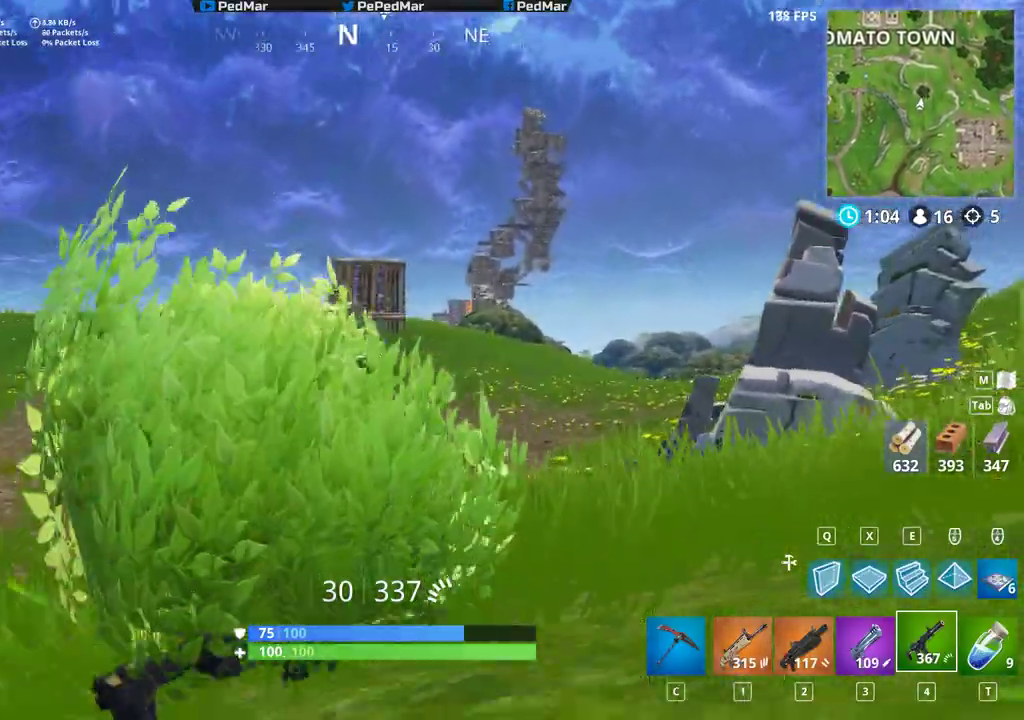
{"keys": ["a", "shift", "w"], "mouse": [], "events": [[217, "a", "down"], [217, "d", "up"]]}
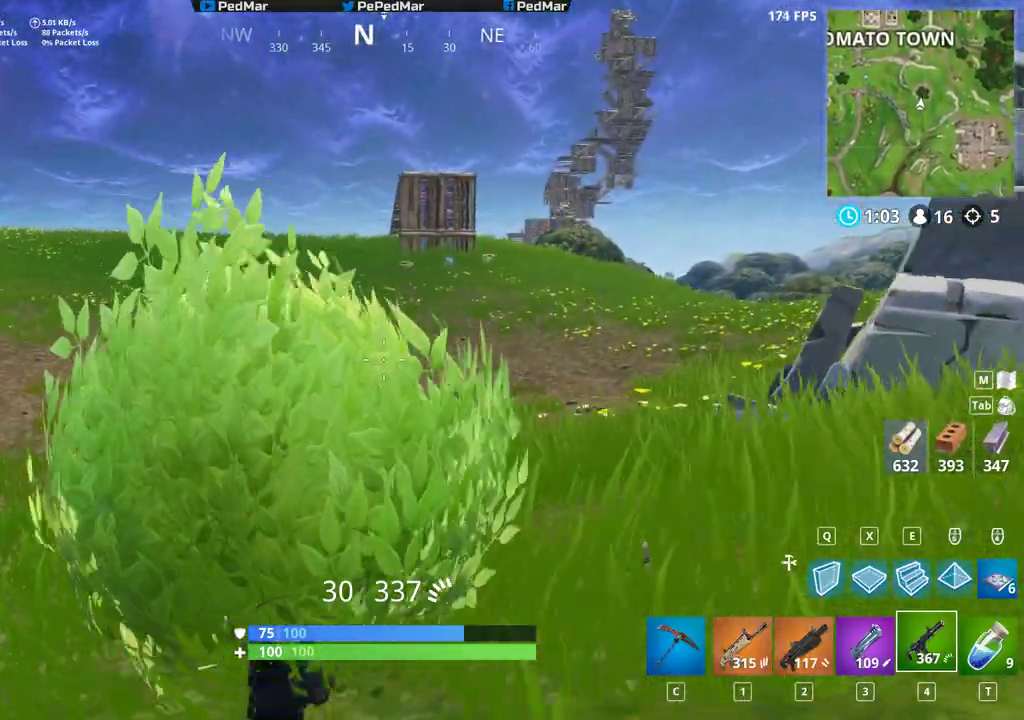
{"keys": ["a", "shift", "w"], "mouse": [], "events": []}
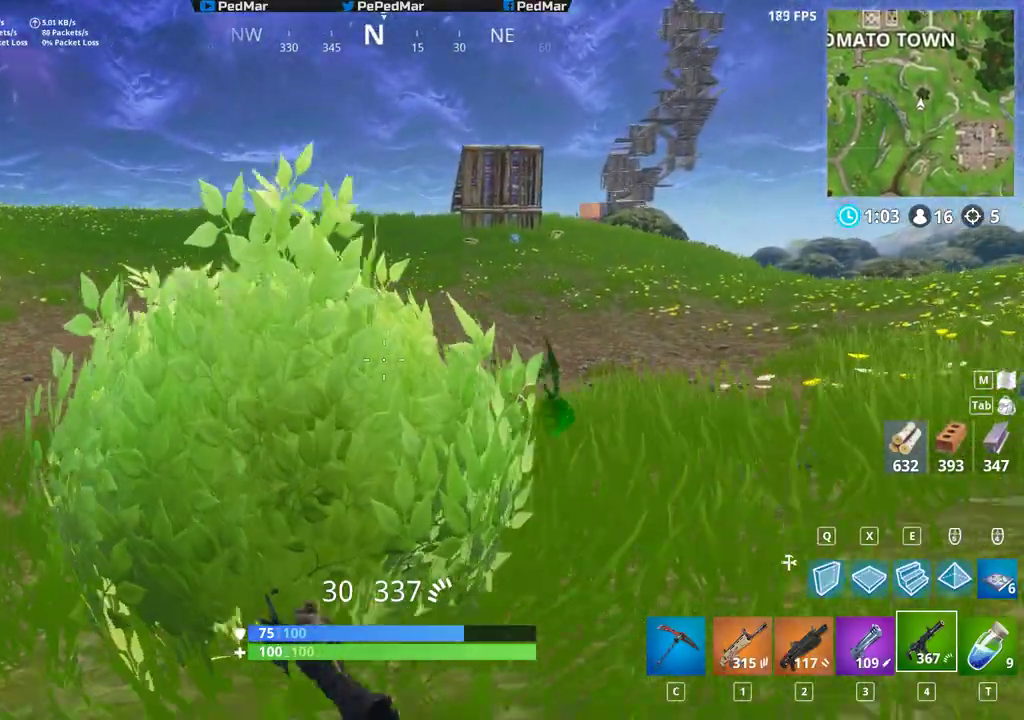
{"keys": ["a", "shift", "w"], "mouse": [], "events": [[367, "space", "down"], [450, "space", "up"]]}
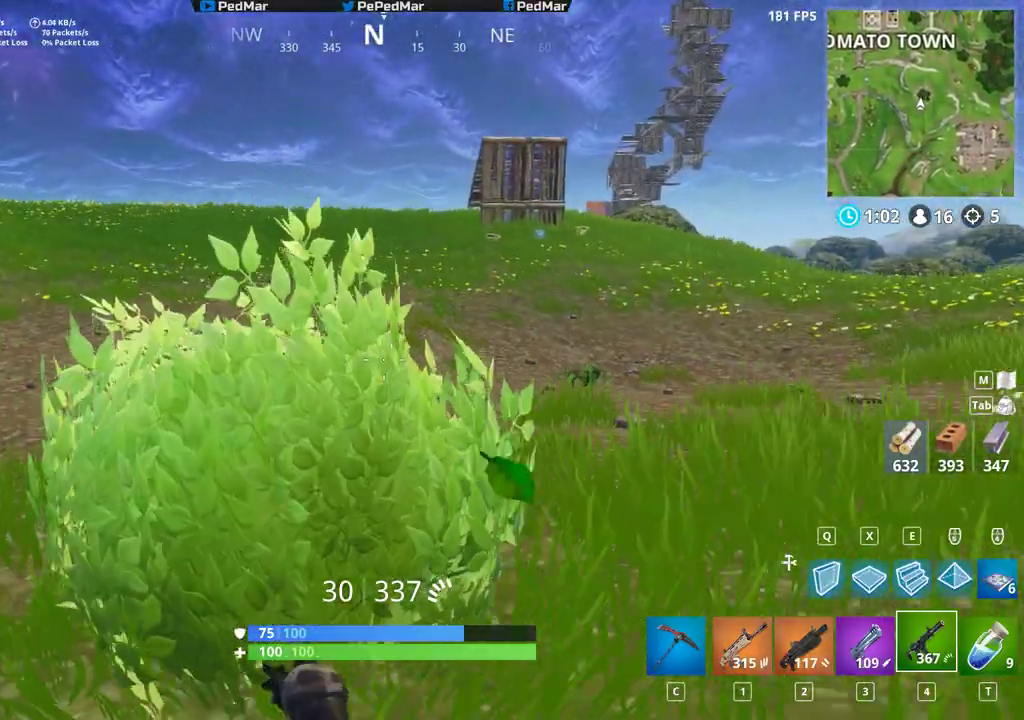
{"keys": ["a", "shift", "w"], "mouse": [], "events": [[117, "shift", "up"], [233, "shift", "down"]]}
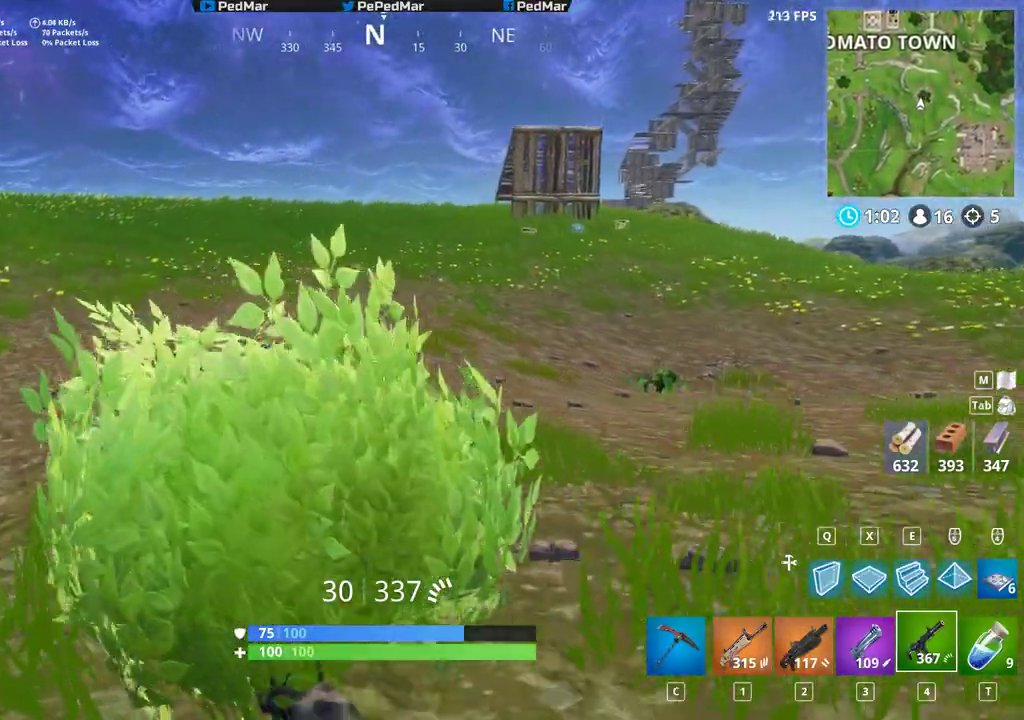
{"keys": ["a", "shift", "w"], "mouse": [], "events": []}
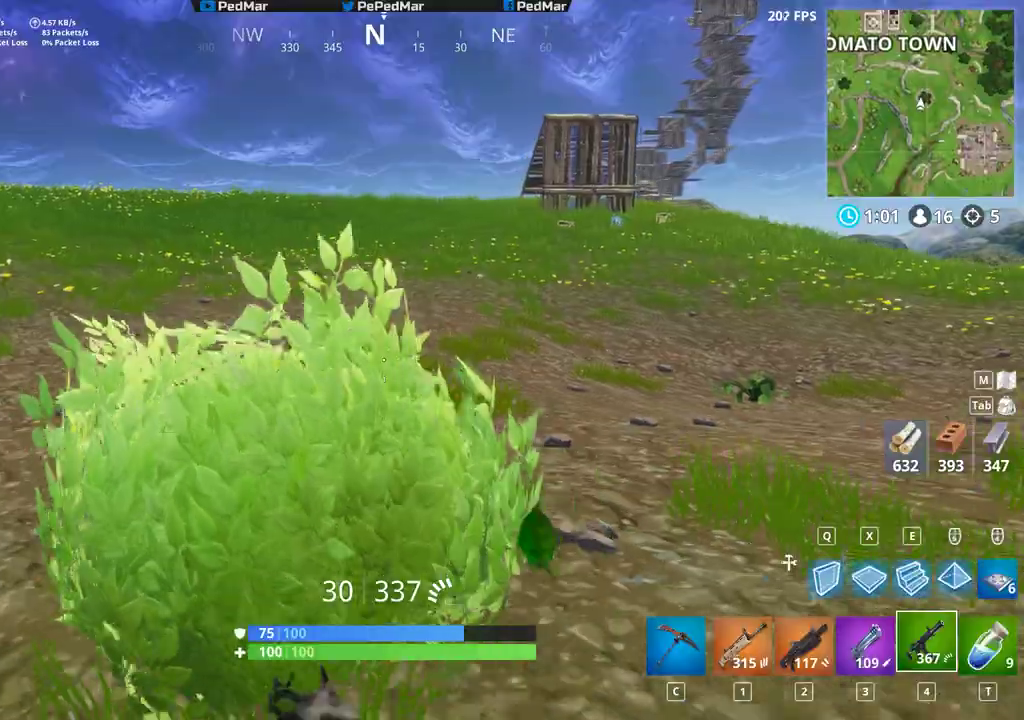
{"keys": ["a", "shift", "w"], "mouse": [], "events": []}
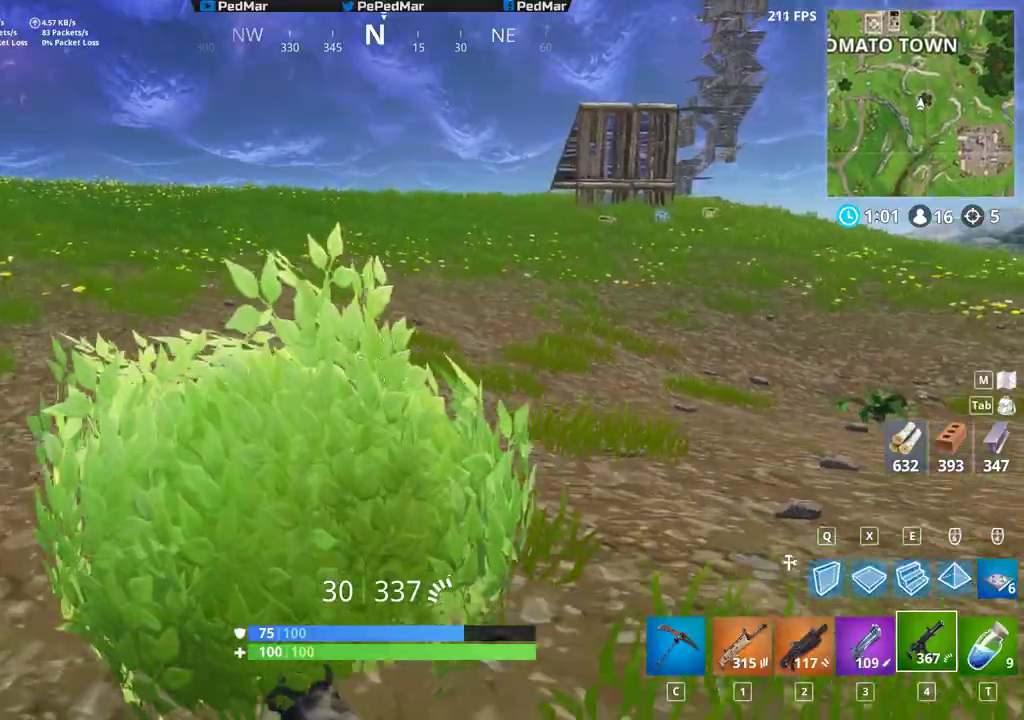
{"keys": ["a", "shift", "w"], "mouse": [], "events": []}
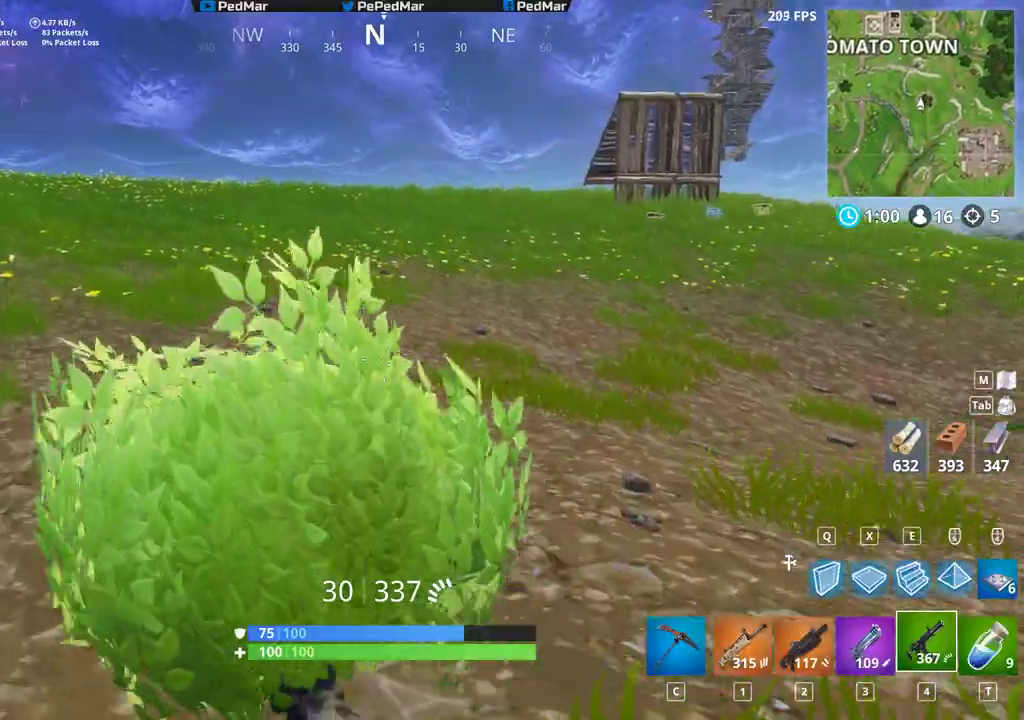
{"keys": ["a", "shift", "w"], "mouse": [], "events": []}
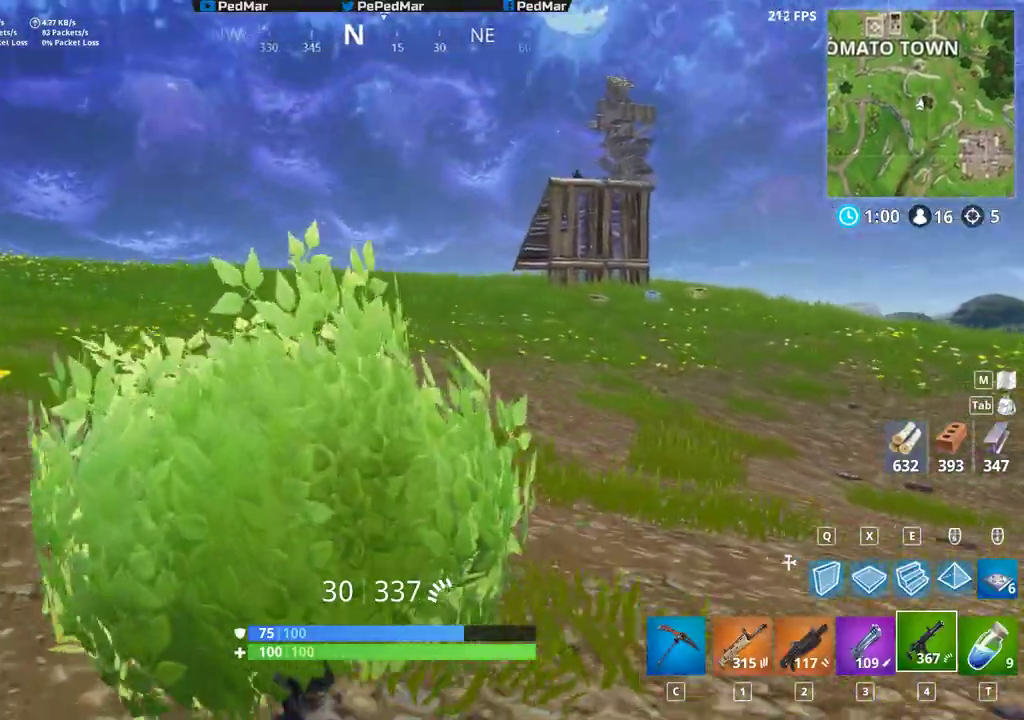
{"keys": ["a", "ctrl", "shift", "w"], "mouse": ["right"], "events": [[500, "ctrl", "down"], [500, "mouse_right", "down"]]}
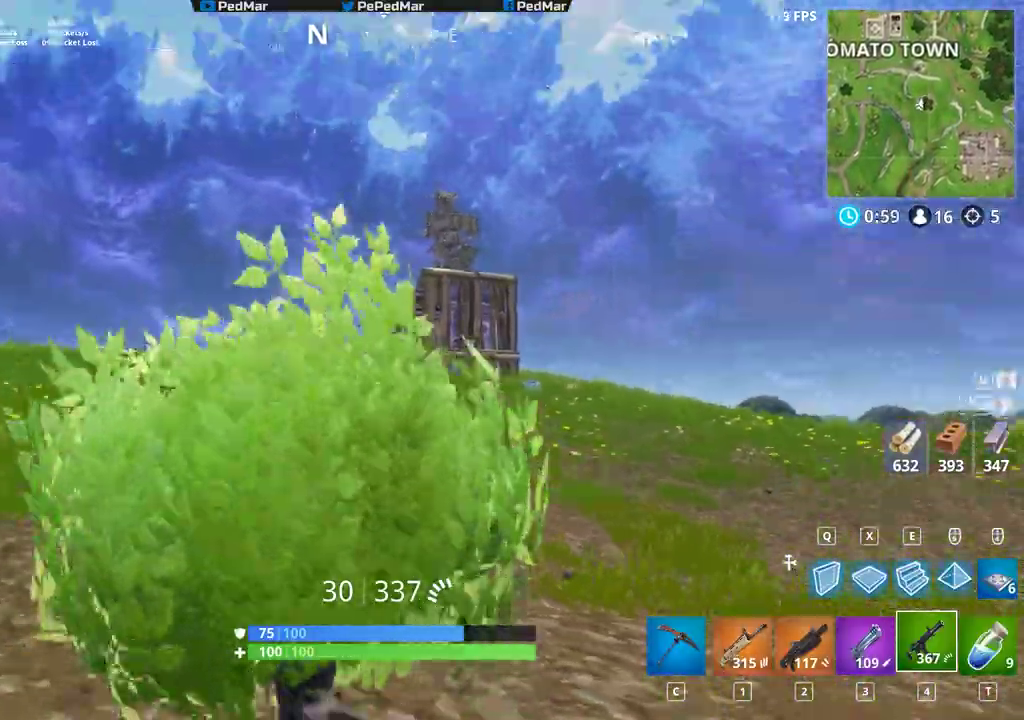
{"keys": ["d", "shift", "space", "w"], "mouse": ["left"], "events": [[33, "w", "up"], [83, "e", "down"], [100, "ctrl", "up"], [100, "mouse_right", "up"], [167, "mouse_left", "down"], [183, "w", "down"], [200, "e", "up"], [250, "mouse_left", "up"], [317, "mouse_left", "down"], [333, "a", "up"], [333, "d", "down"], [400, "mouse_left", "up"], [417, "space", "down"], [467, "mouse_left", "down"]]}
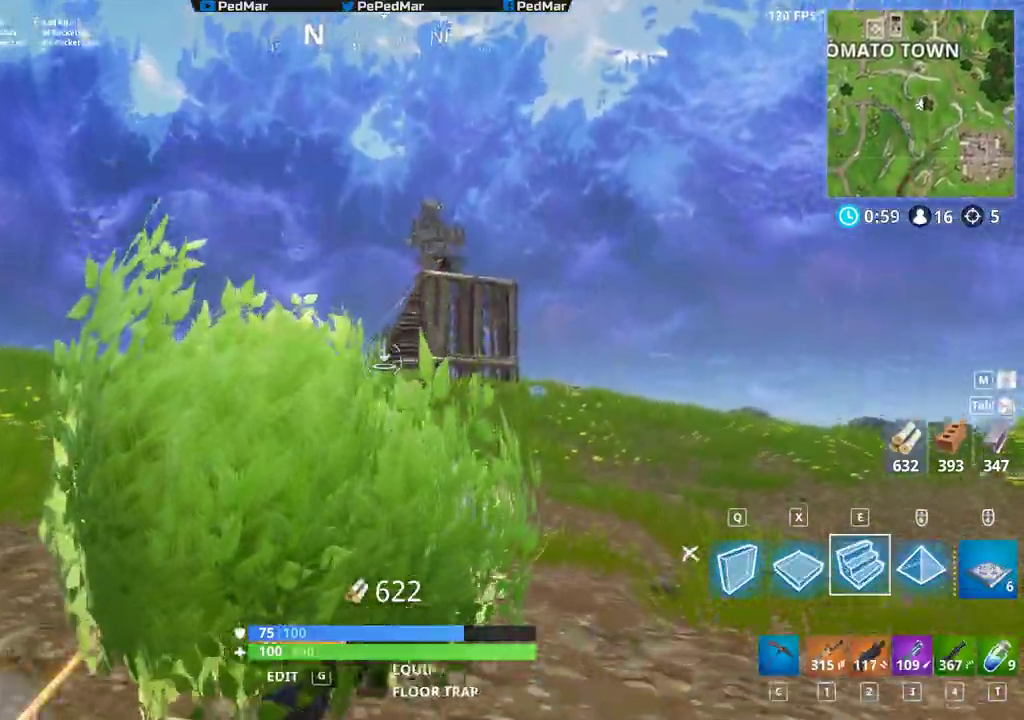
{"keys": ["d", "shift", "w"], "mouse": ["left"]}
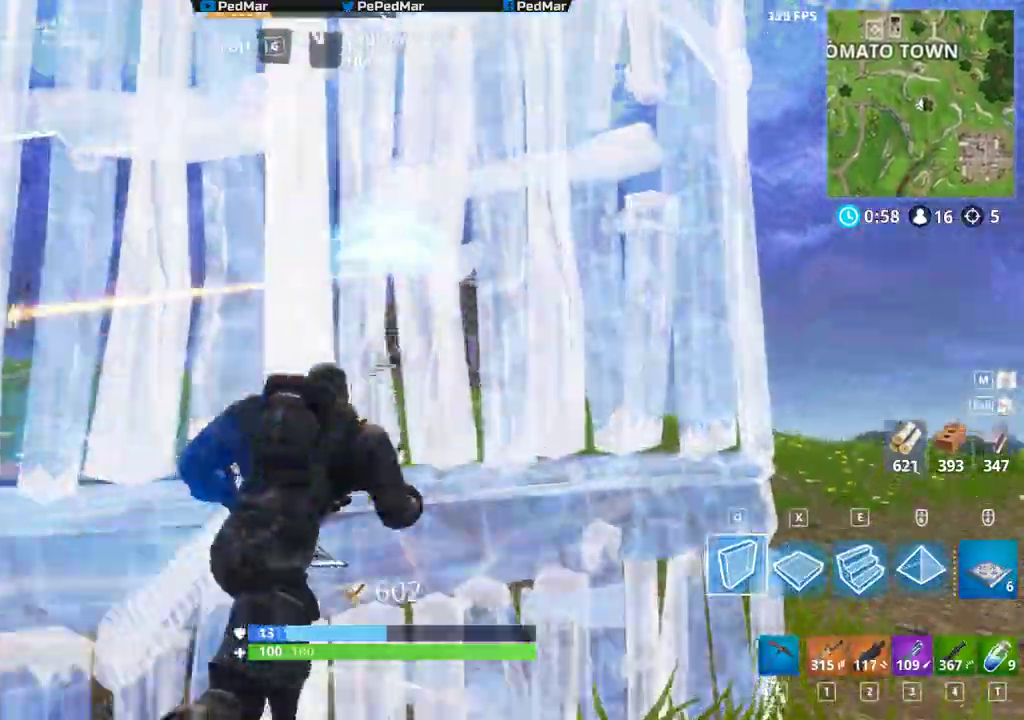
{"keys": ["shift", "w"], "mouse": [], "events": [[83, "space", "down"], [100, "mouse_left", "up"], [133, "space", "up"], [133, "w", "up"], [150, "w", "down"], [167, "w", "up"], [383, "w", "down"], [433, "d", "up"]]}
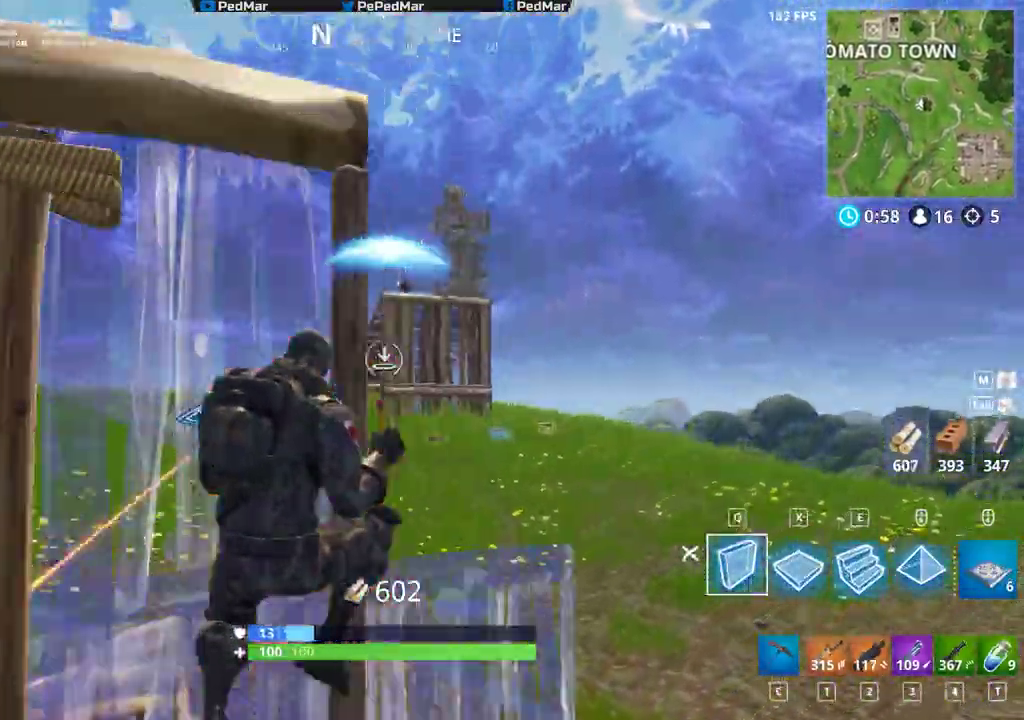
{"keys": ["e", "shift", "w"], "mouse": ["left"], "events": [[17, "e", "down"], [17, "mouse_left", "down"], [50, "e", "up"], [67, "mouse_left", "up"], [150, "mouse_left", "down"], [250, "mouse_left", "up"], [300, "mouse_left", "down"], [300, "q", "down"], [367, "mouse_left", "up"], [400, "q", "up"], [417, "e", "down"], [450, "mouse_left", "down"]]}
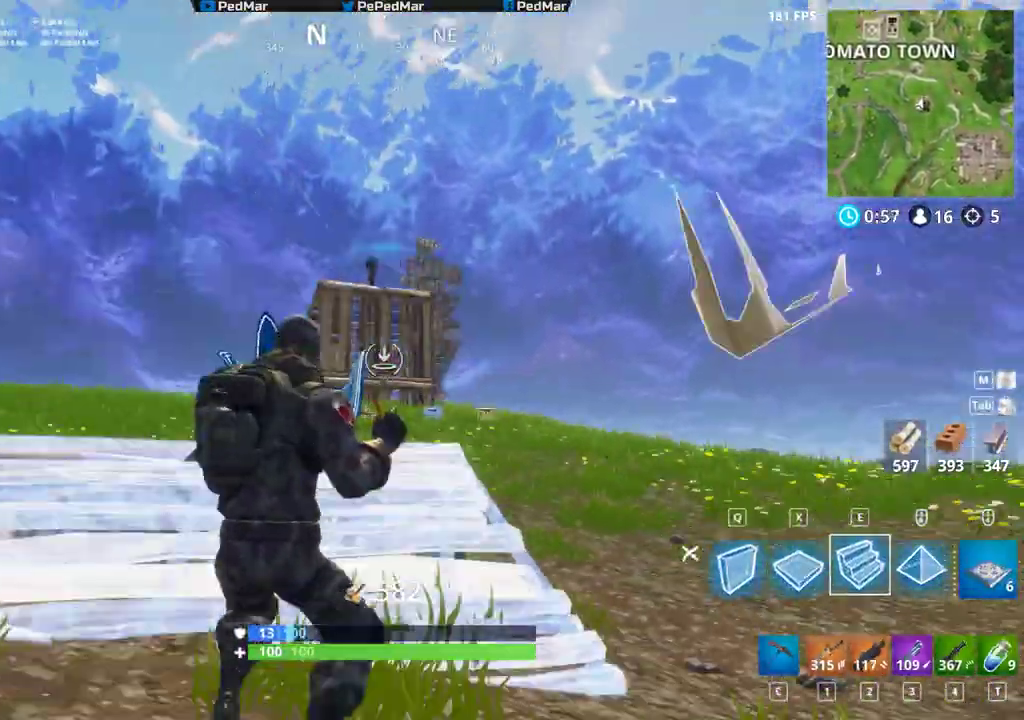
{"keys": ["d", "shift", "w"], "mouse": [], "events": [[17, "e", "up"], [33, "mouse_left", "up"], [83, "mouse_left", "down"], [100, "d", "down"], [183, "mouse_left", "up"], [233, "mouse_left", "down"], [317, "mouse_left", "up"], [333, "q", "down"], [383, "mouse_left", "down"], [433, "q", "up"], [483, "mouse_left", "up"]]}
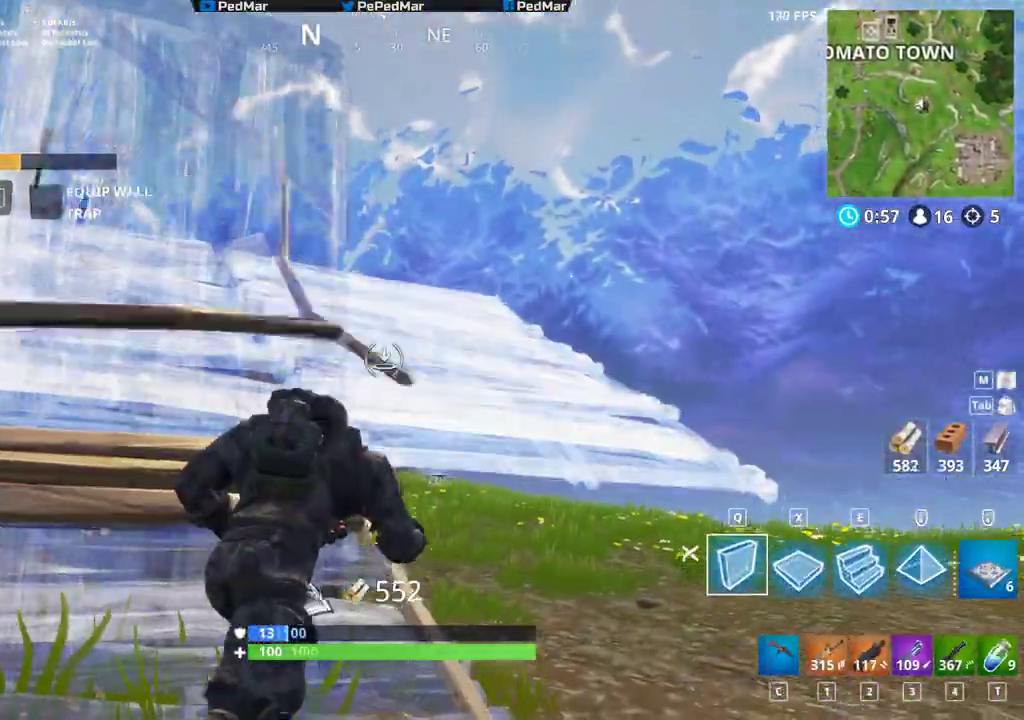
{"keys": ["shift", "w"], "mouse": [], "events": [[50, "mouse_left", "down"], [100, "d", "up"], [133, "mouse_left", "up"], [217, "space", "down"], [400, "e", "down"], [417, "space", "up"], [483, "e", "up"]]}
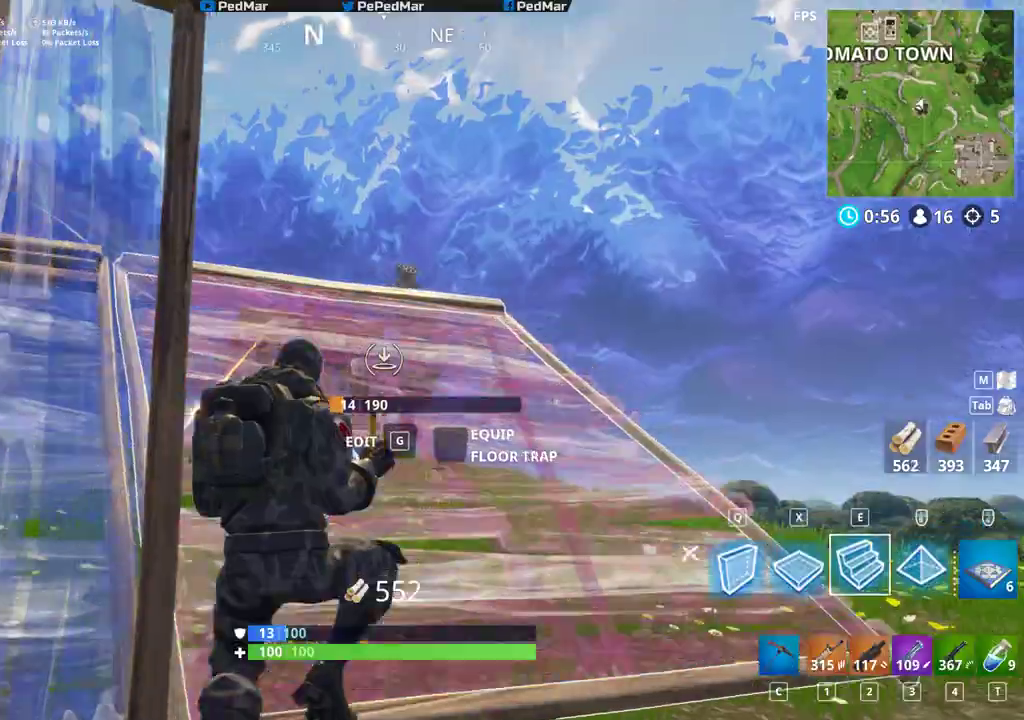
{"keys": ["shift", "w"], "mouse": ["left"]}